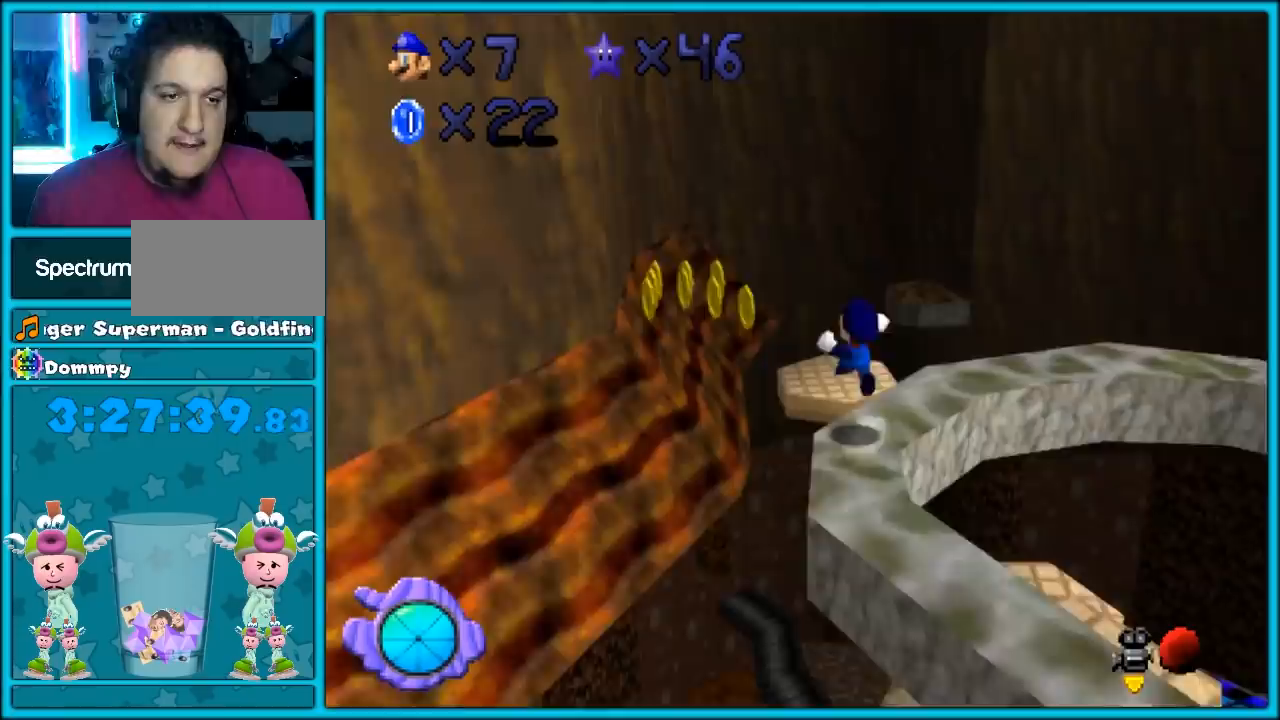
Gameplay with a controller (Nintendo layout); each line is a JSON object with the inputs held at the frame after it (dt_ms = milliseconds from this image to that frame). "events" lists button and stick changes between this image and that frame as [ms after this image, input, new state], when the widget could be followed in between. Not read: L1 L3 R3.
{"dt_ms": 1000, "buttons": [], "left_stick": "center"}
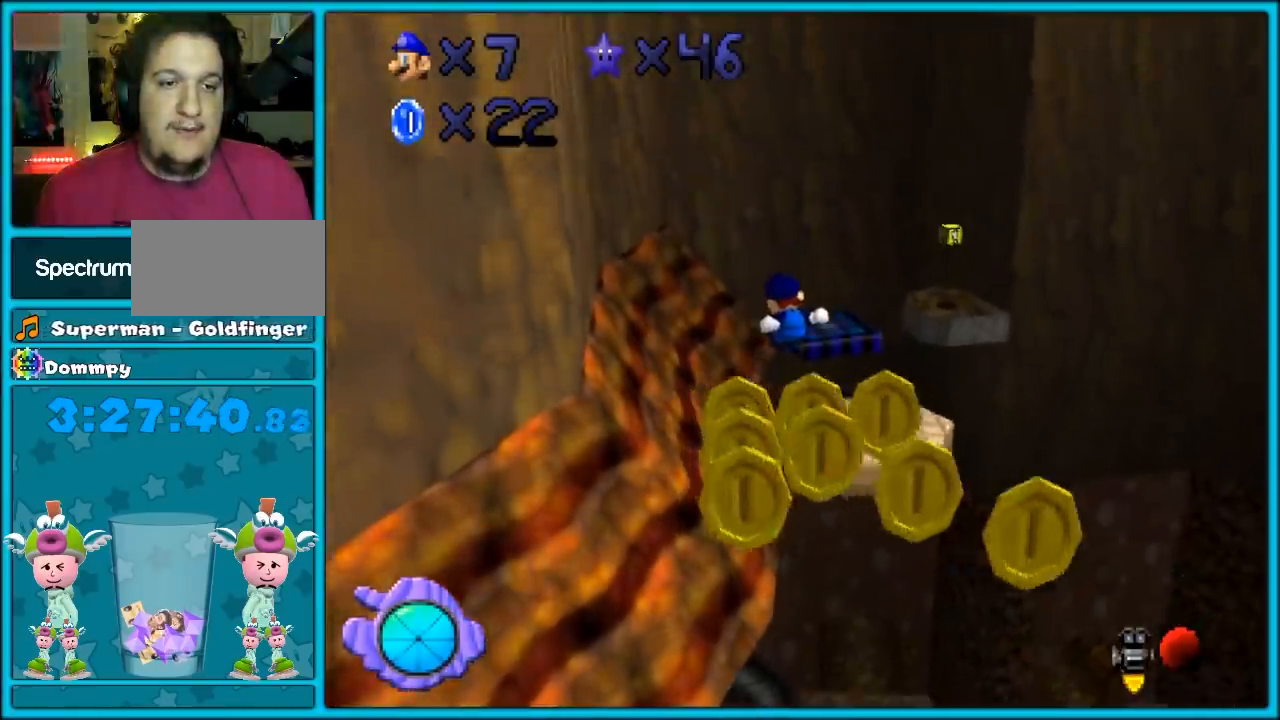
{"dt_ms": 500, "buttons": [], "left_stick": "up", "events": [[117, "left_stick", "up-left"], [267, "C_RIGHT", "down"], [300, "C_DOWN", "down"], [333, "C_DOWN", "up"], [367, "C_RIGHT", "up"], [400, "left_stick", "up"]]}
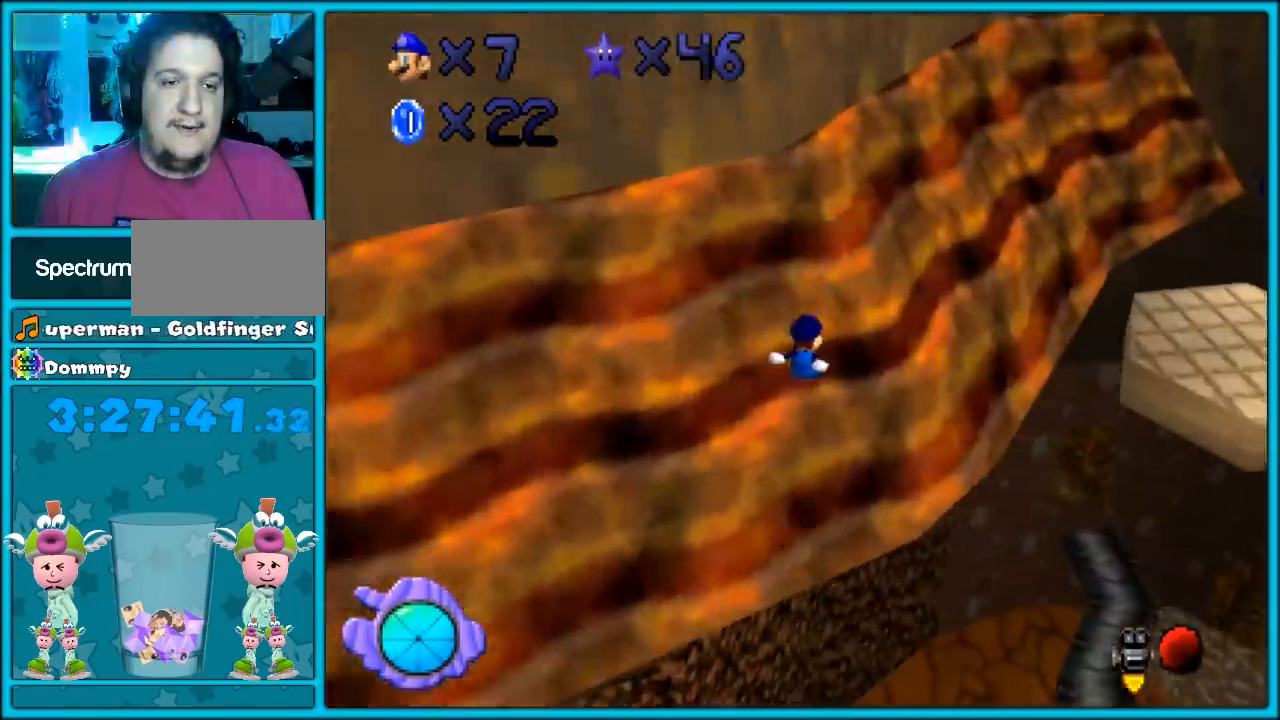
{"dt_ms": 500, "buttons": [], "left_stick": "up", "events": [[200, "C_LEFT", "down"], [300, "C_LEFT", "up"]]}
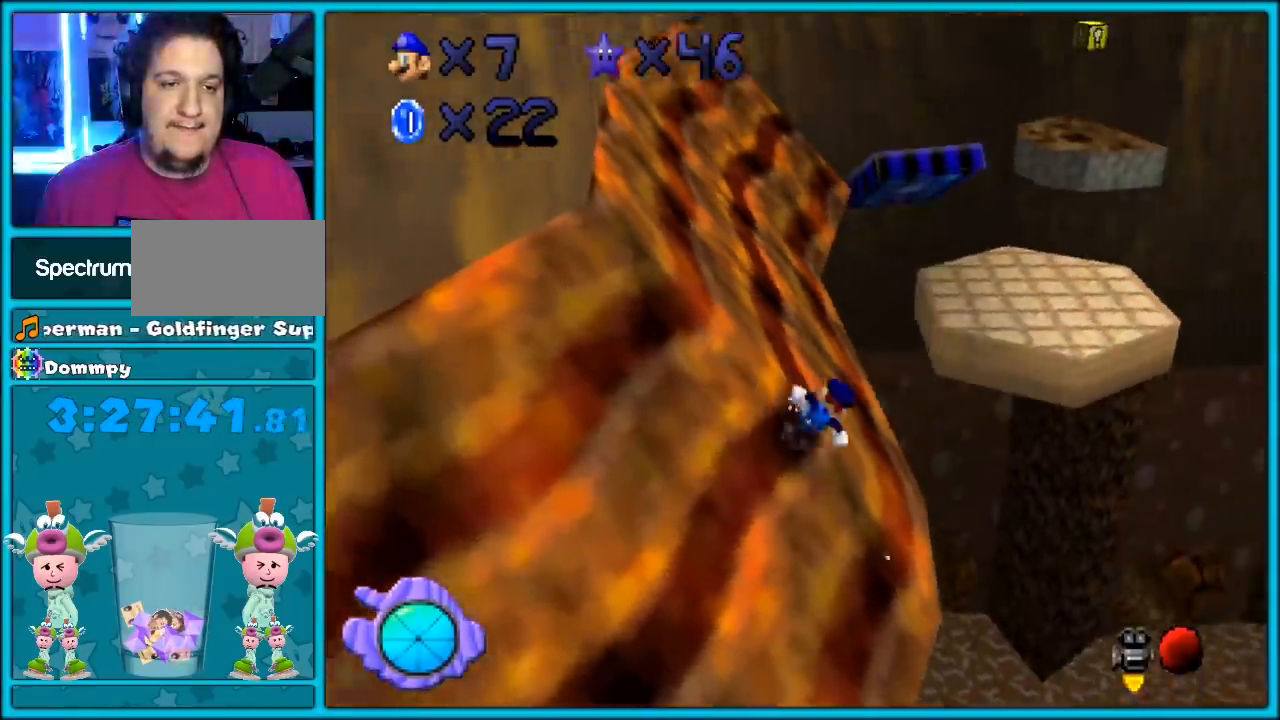
{"dt_ms": 500, "buttons": [], "left_stick": "up", "events": [[167, "left_stick", "up-right"], [200, "A", "down"], [400, "left_stick", "down-left"], [417, "A", "up"], [483, "left_stick", "up"]]}
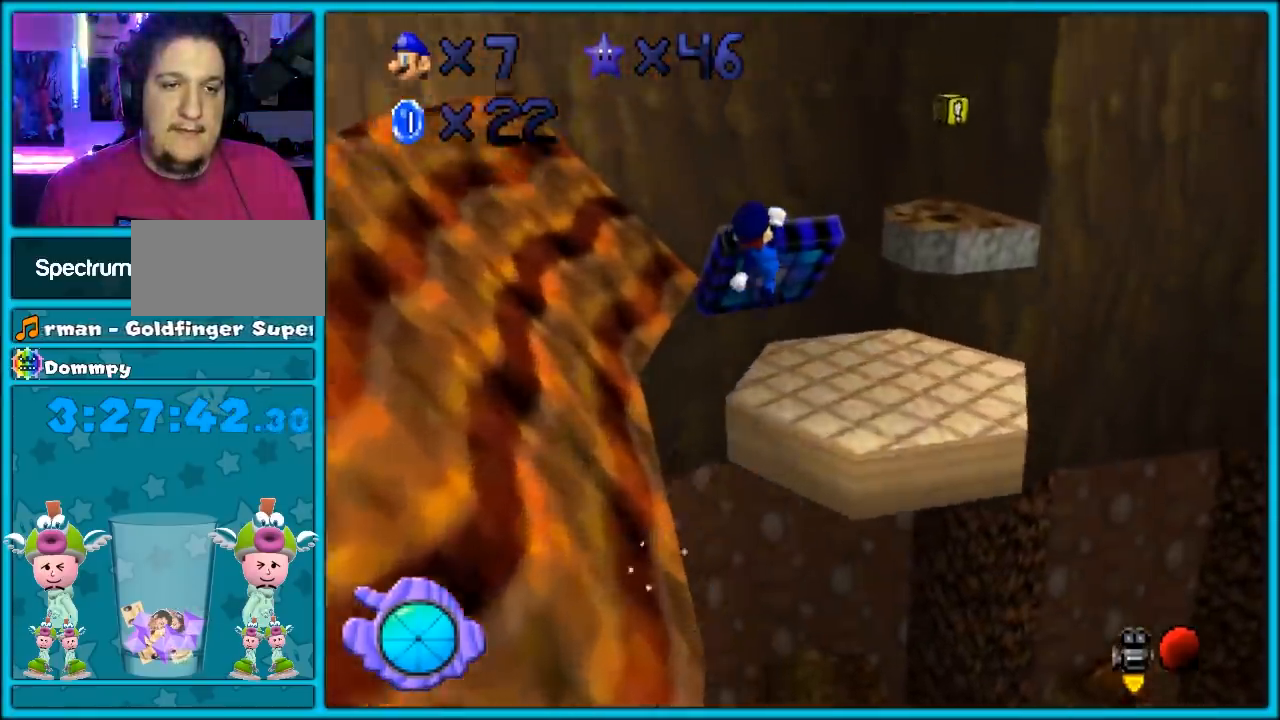
{"dt_ms": 500, "buttons": [], "left_stick": "up", "events": [[17, "left_stick", "up-right"], [267, "left_stick", "up"]]}
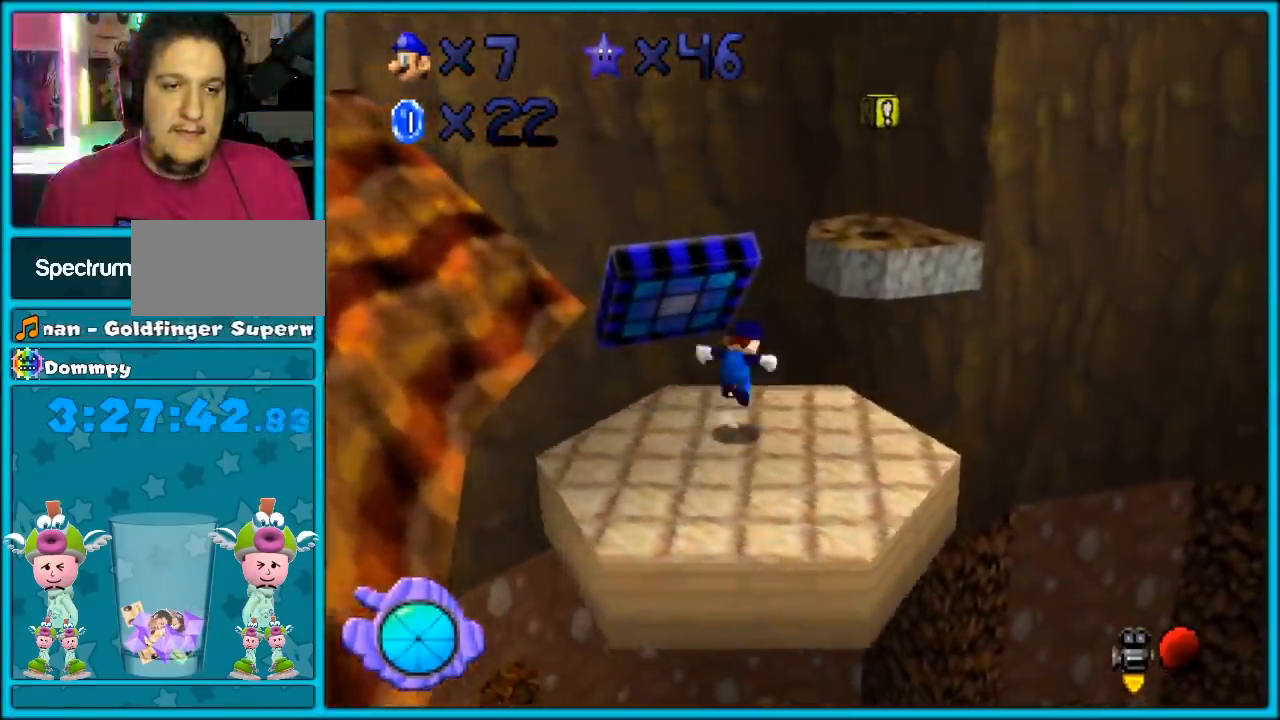
{"dt_ms": 500, "buttons": ["A"], "left_stick": "up", "events": [[17, "A", "down"]]}
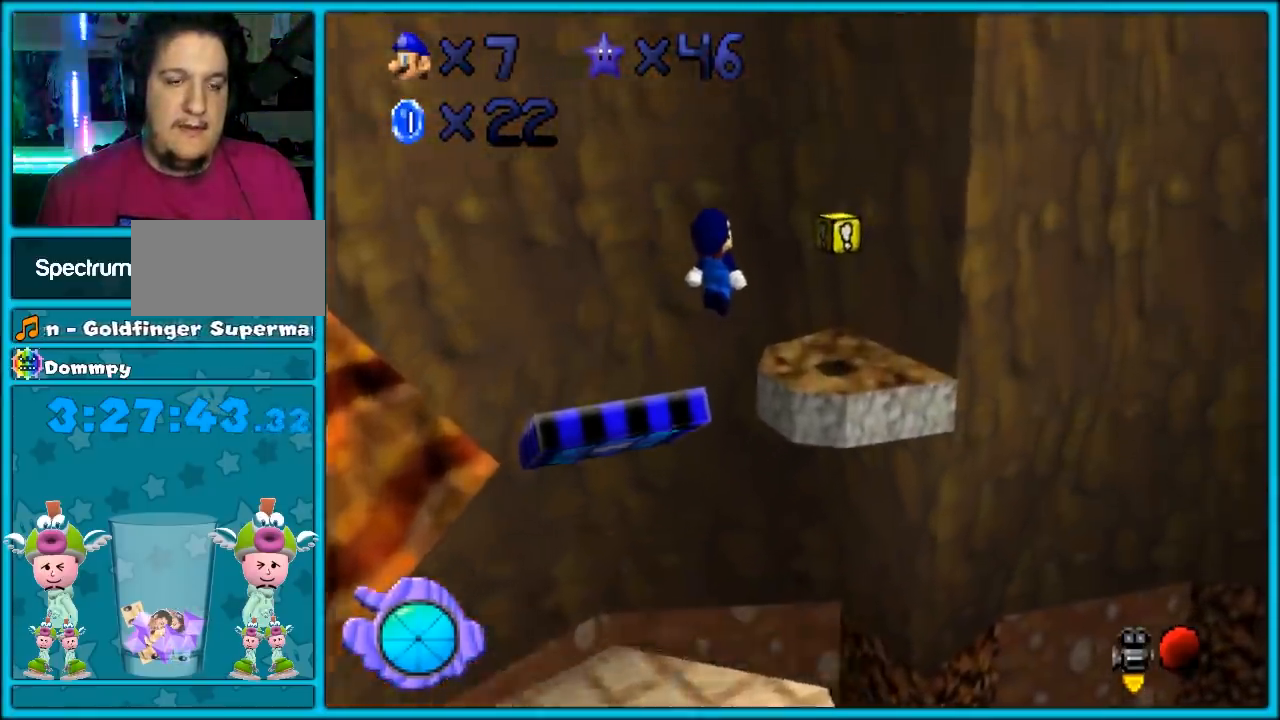
{"dt_ms": 500, "buttons": ["B"], "left_stick": "up-right", "events": [[333, "A", "up"], [367, "left_stick", "down"], [483, "B", "down"], [483, "left_stick", "up-right"]]}
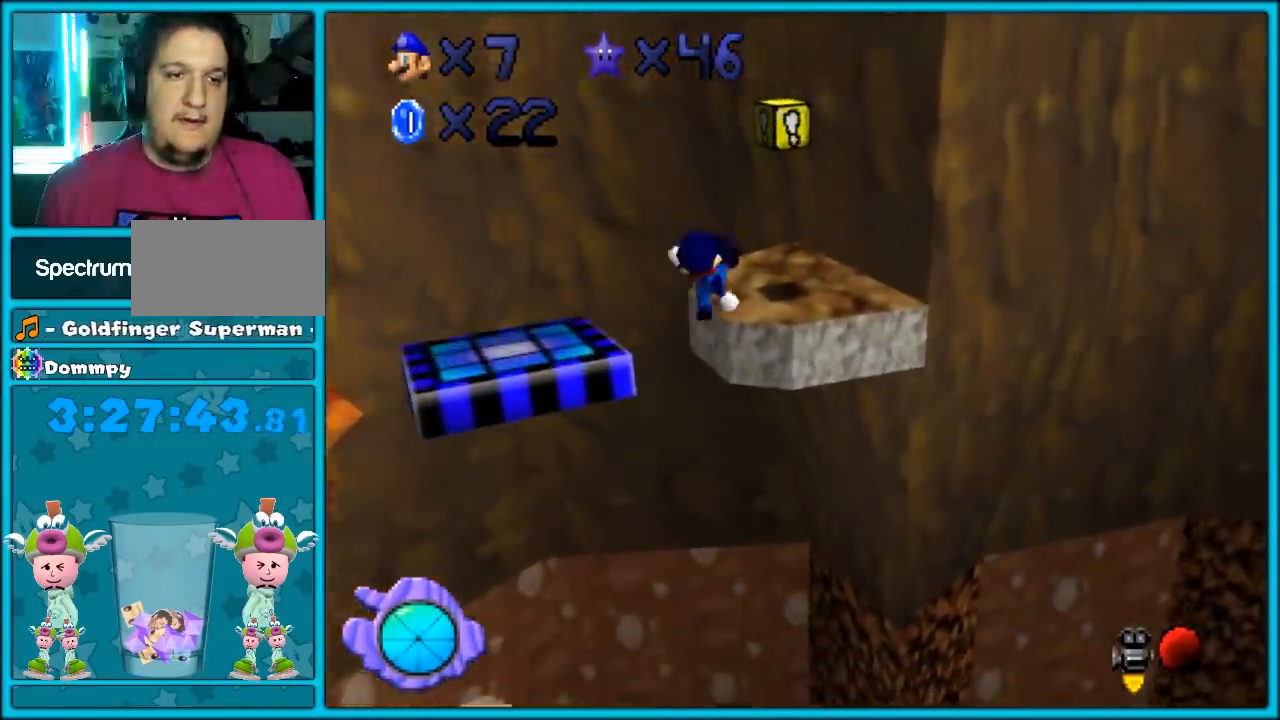
{"dt_ms": 500, "buttons": ["C_LEFT"], "left_stick": "up-right", "events": [[117, "B", "up"], [117, "left_stick", "up"], [500, "C_LEFT", "down"], [500, "left_stick", "up-right"]]}
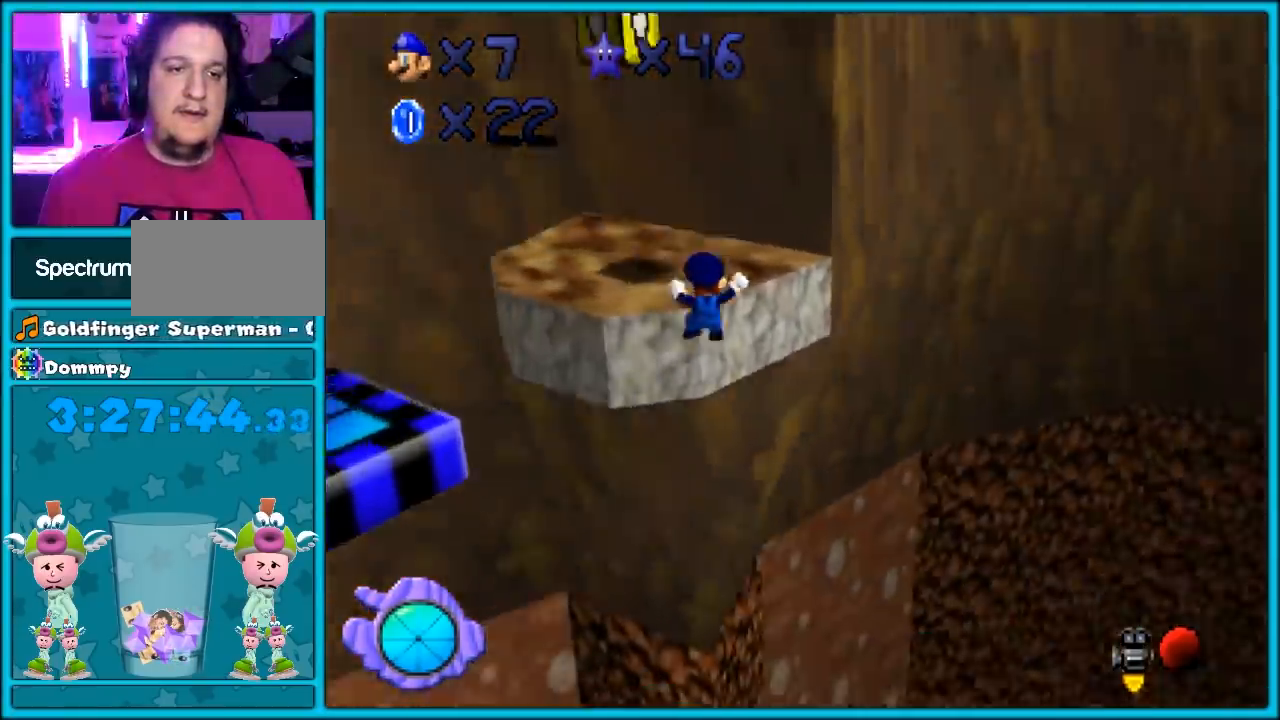
{"dt_ms": 500, "buttons": [], "left_stick": "up", "events": [[83, "C_LEFT", "up"], [267, "left_stick", "up"]]}
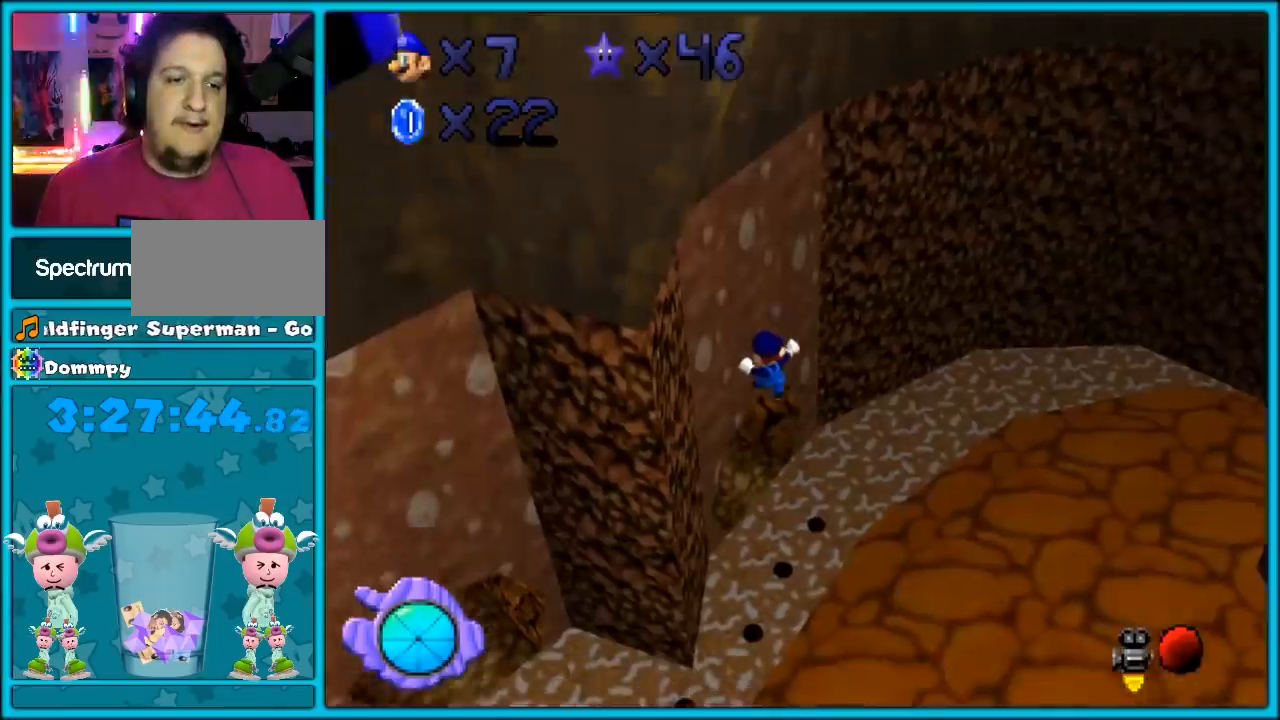
{"dt_ms": 500, "buttons": [], "left_stick": "up", "events": [[17, "left_stick", "up-right"], [267, "left_stick", "up"]]}
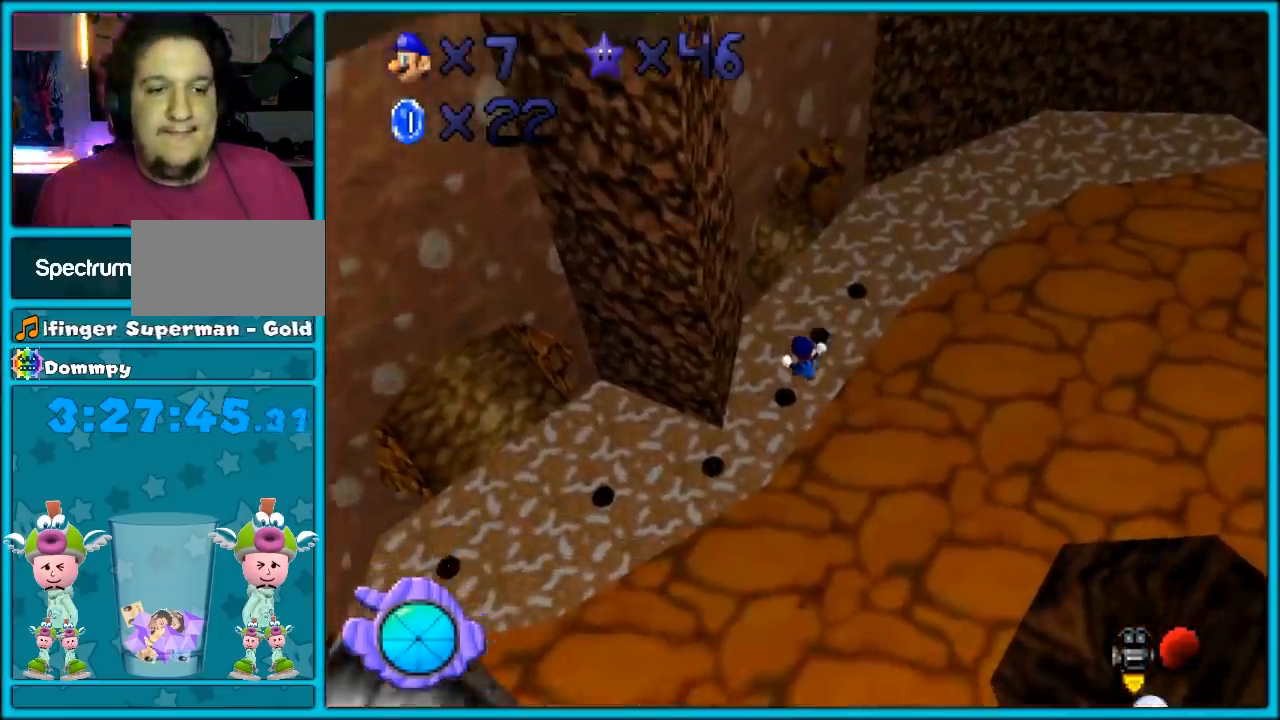
{"dt_ms": 500, "buttons": [], "left_stick": "up", "events": [[33, "B", "down"], [33, "left_stick", "center"], [67, "A", "down"], [100, "B", "up"], [167, "B", "down"], [217, "B", "up"], [250, "A", "up"], [383, "C_DOWN", "down"], [383, "C_LEFT", "down"], [383, "left_stick", "up"], [417, "C_DOWN", "up"], [500, "C_LEFT", "up"]]}
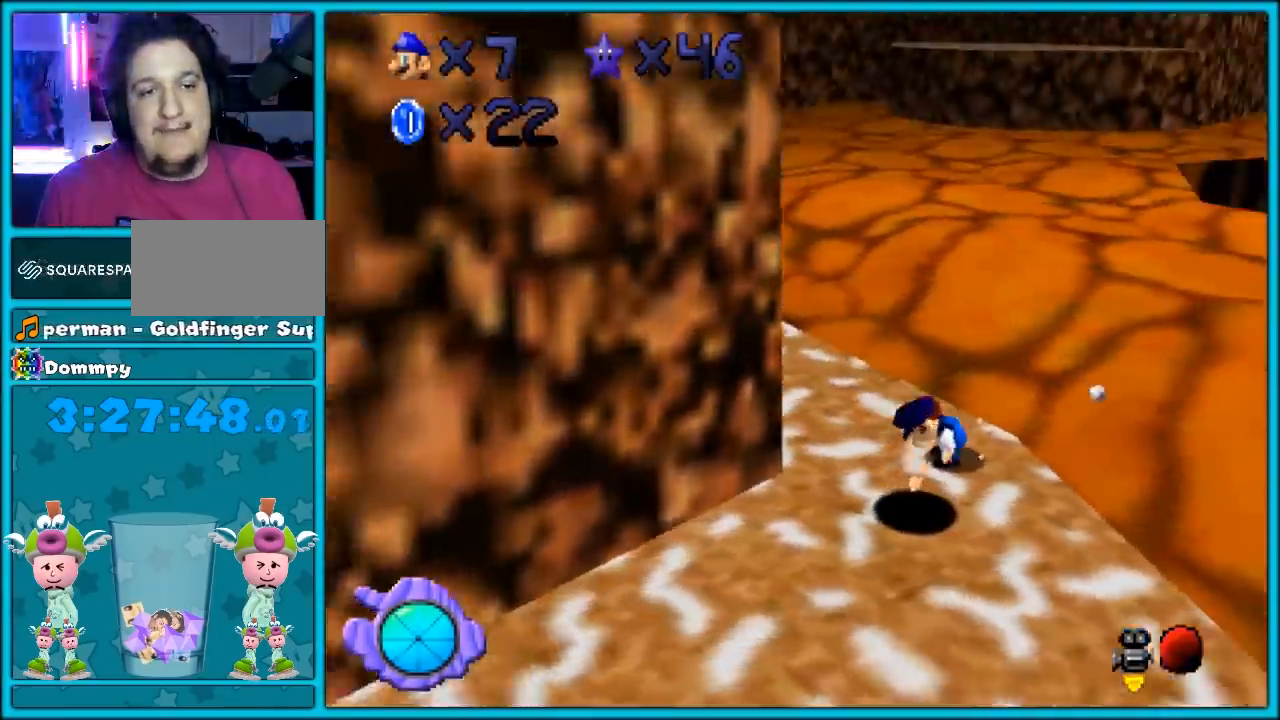
{"dt_ms": 500, "buttons": [], "left_stick": "up", "events": [[133, "C_LEFT", "down"], [250, "C_LEFT", "up"]]}
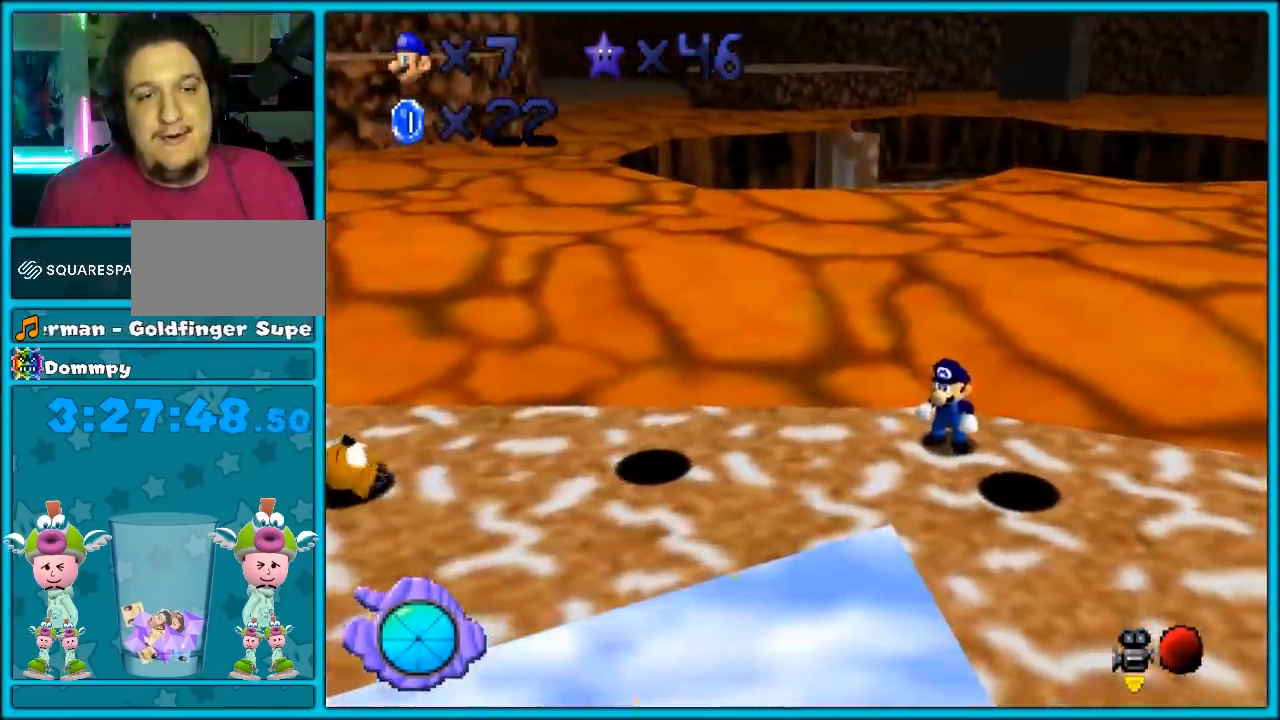
{"dt_ms": 500, "buttons": ["A"], "left_stick": "up", "events": [[317, "A", "down"]]}
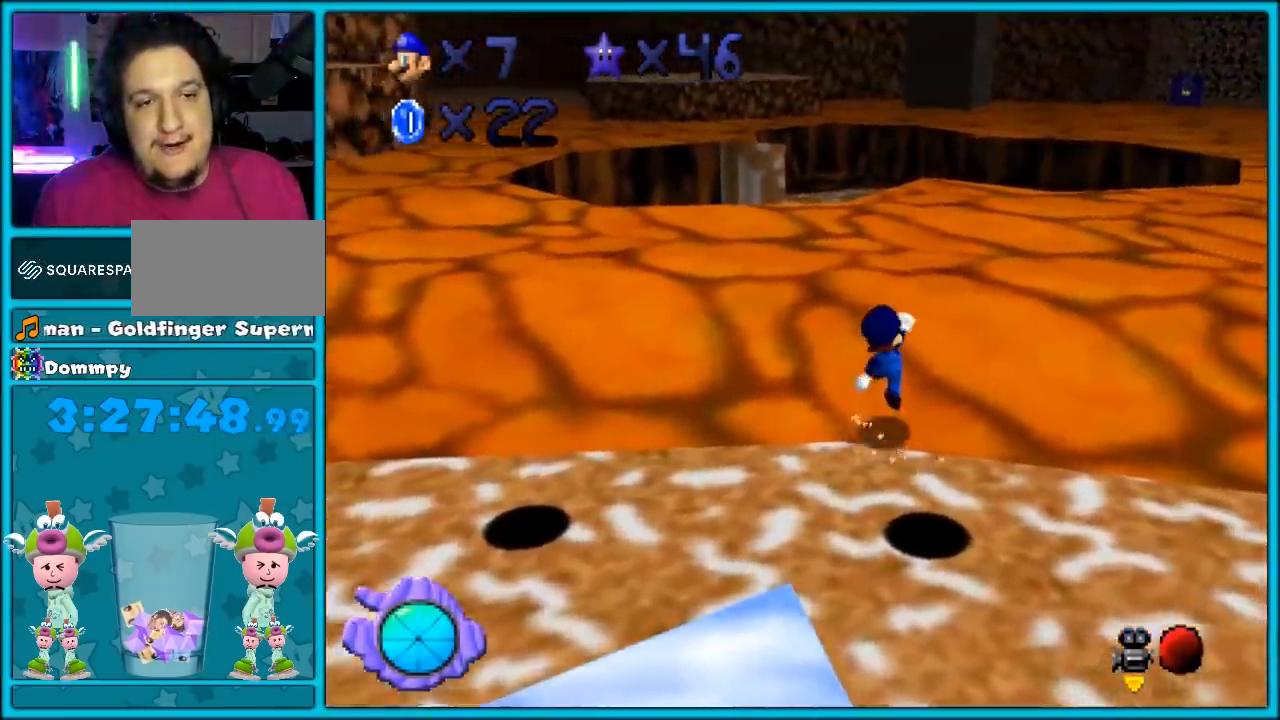
{"dt_ms": 500, "buttons": [], "left_stick": "up", "events": [[167, "A", "up"]]}